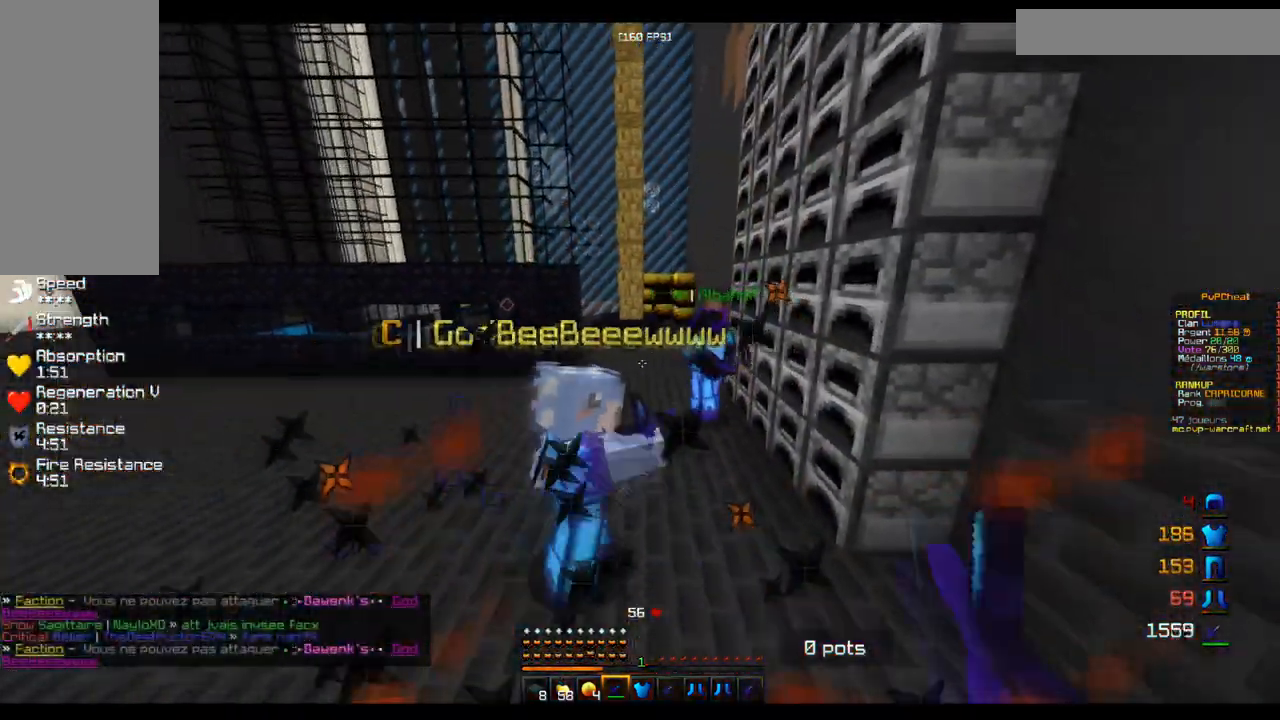
Gameplay with keyboard and mouse; each line is a JSON object with the keys and mouse buttons held at the frame after it. "events" lists presses ("down") and releases ("up") of "d", "q", "s", "z", "mouse_left" and "mouse_right" between this image and that frame as [ms after this image, input, new state], when the widget could be followed in between. "mouse_left", "mouse_right" = the "left", "right" buttons of the "mouse" list. No other keys are recorded. Fast repeated clicks can show as one long hold. Mouse movement is not recorded.
{"keys": ["q", "z"], "mouse": ["left"], "events": [[50, "d", "up"], [83, "mouse_left", "up"], [167, "mouse_left", "down"], [334, "q", "down"]]}
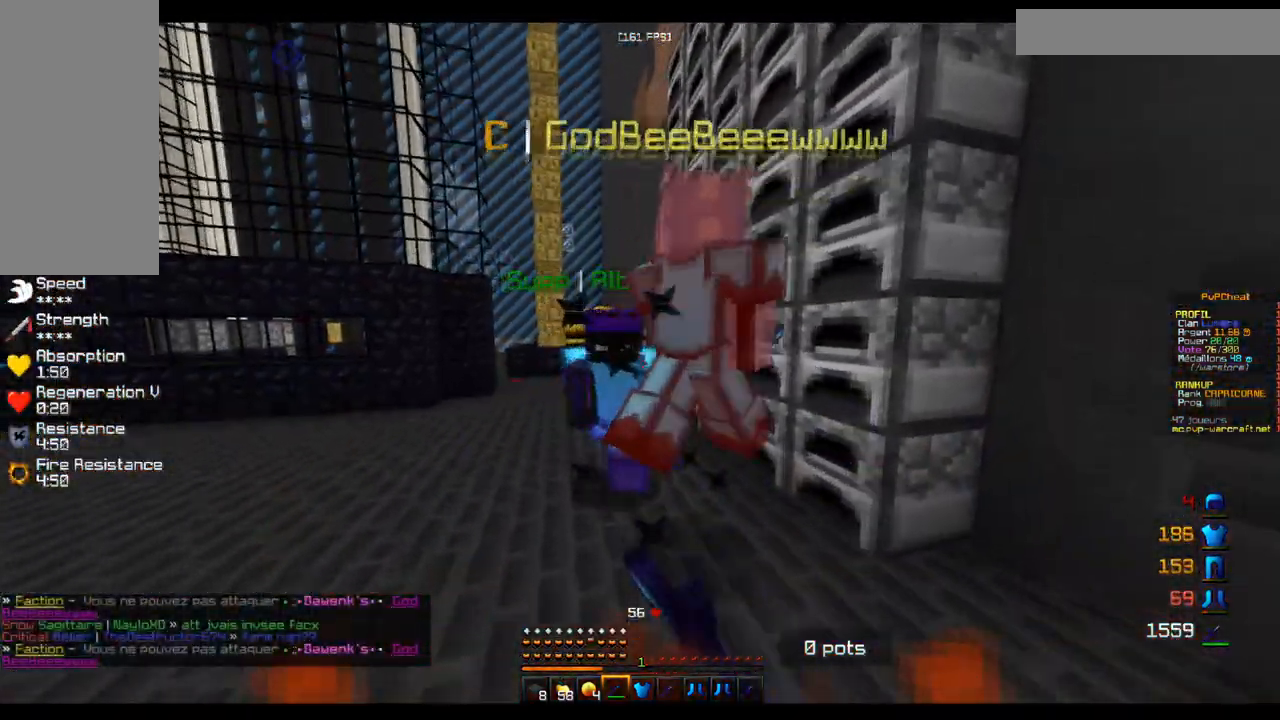
{"keys": ["d", "q", "z"], "mouse": ["left"], "events": [[17, "z", "up"], [84, "z", "down"], [201, "z", "up"], [351, "d", "down"], [384, "z", "down"]]}
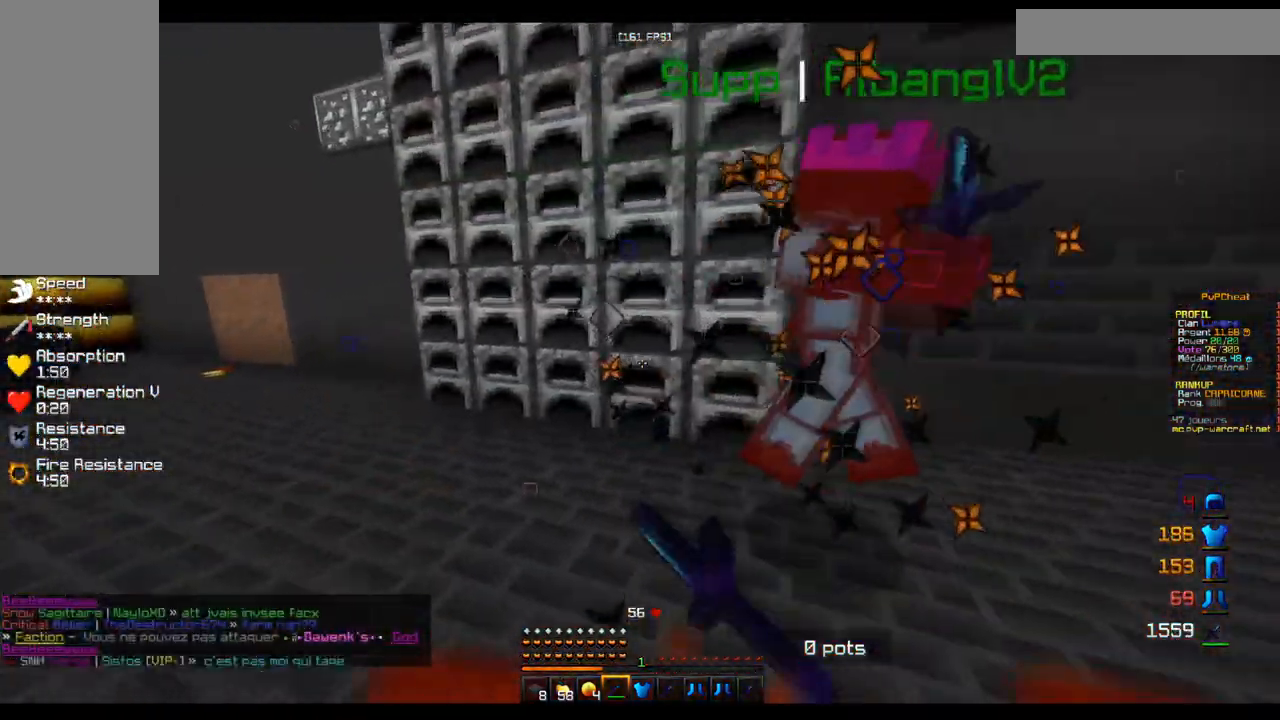
{"keys": ["d"], "mouse": ["left"], "events": [[17, "z", "up"], [50, "q", "up"], [84, "z", "down"], [134, "mouse_left", "up"], [184, "mouse_left", "down"], [417, "z", "up"]]}
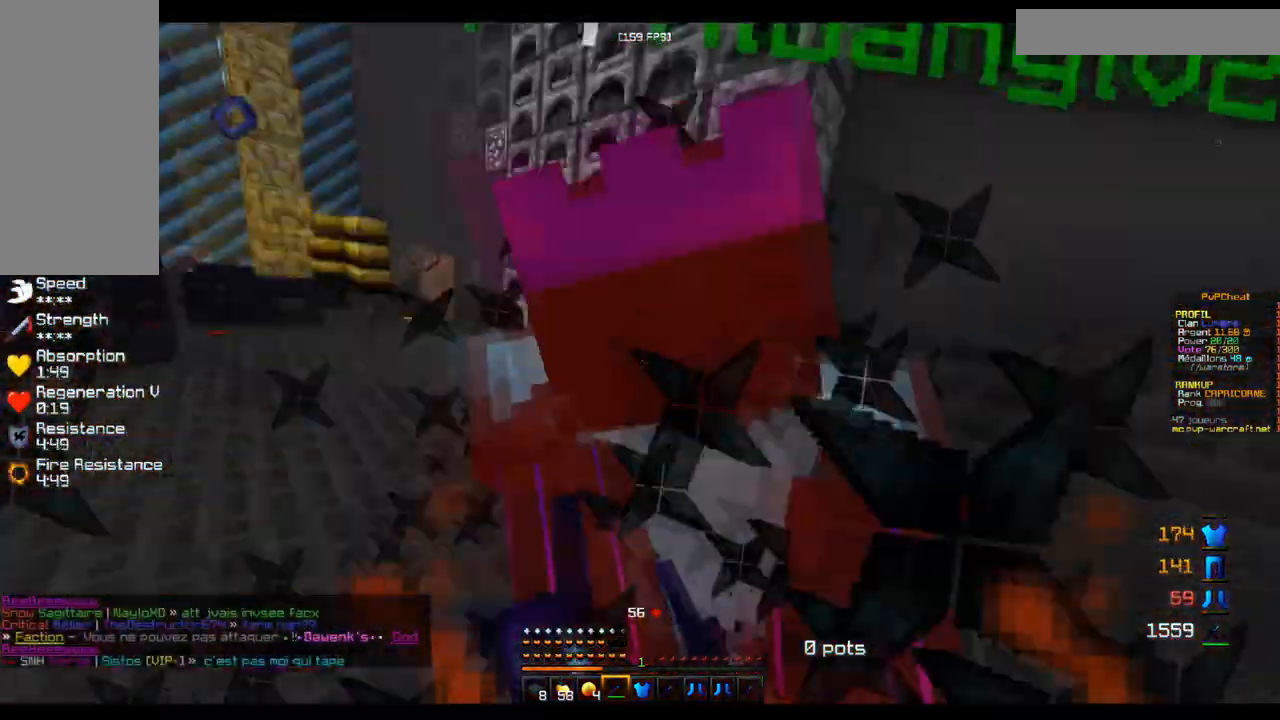
{"keys": ["d", "z"], "mouse": ["left"], "events": [[100, "z", "down"], [217, "z", "up"], [283, "z", "down"]]}
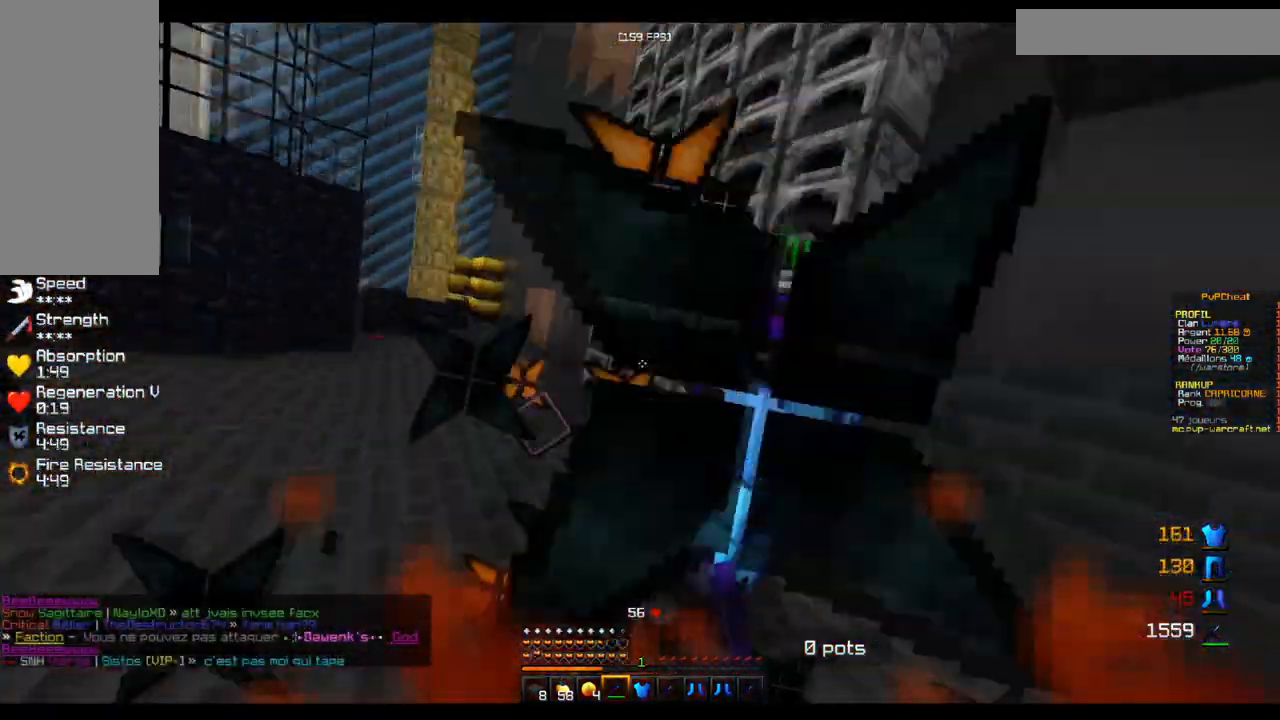
{"keys": ["d", "z"], "mouse": ["left"], "events": [[17, "z", "up"], [84, "z", "down"], [217, "mouse_left", "up"], [250, "mouse_left", "down"], [334, "z", "up"], [434, "z", "down"]]}
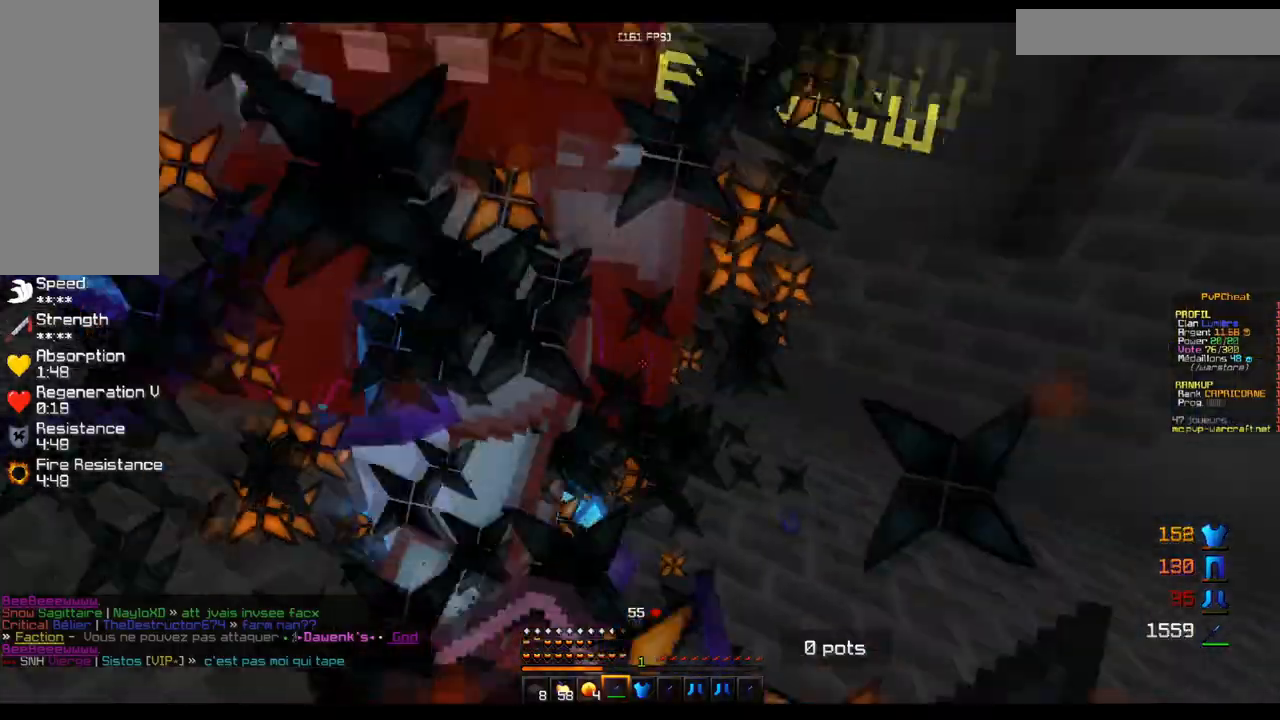
{"keys": ["q", "z"], "mouse": ["left"], "events": [[16, "z", "up"], [83, "z", "down"], [183, "z", "up"], [283, "z", "down"], [317, "mouse_left", "up"], [383, "mouse_left", "down"], [400, "q", "down"], [450, "d", "up"]]}
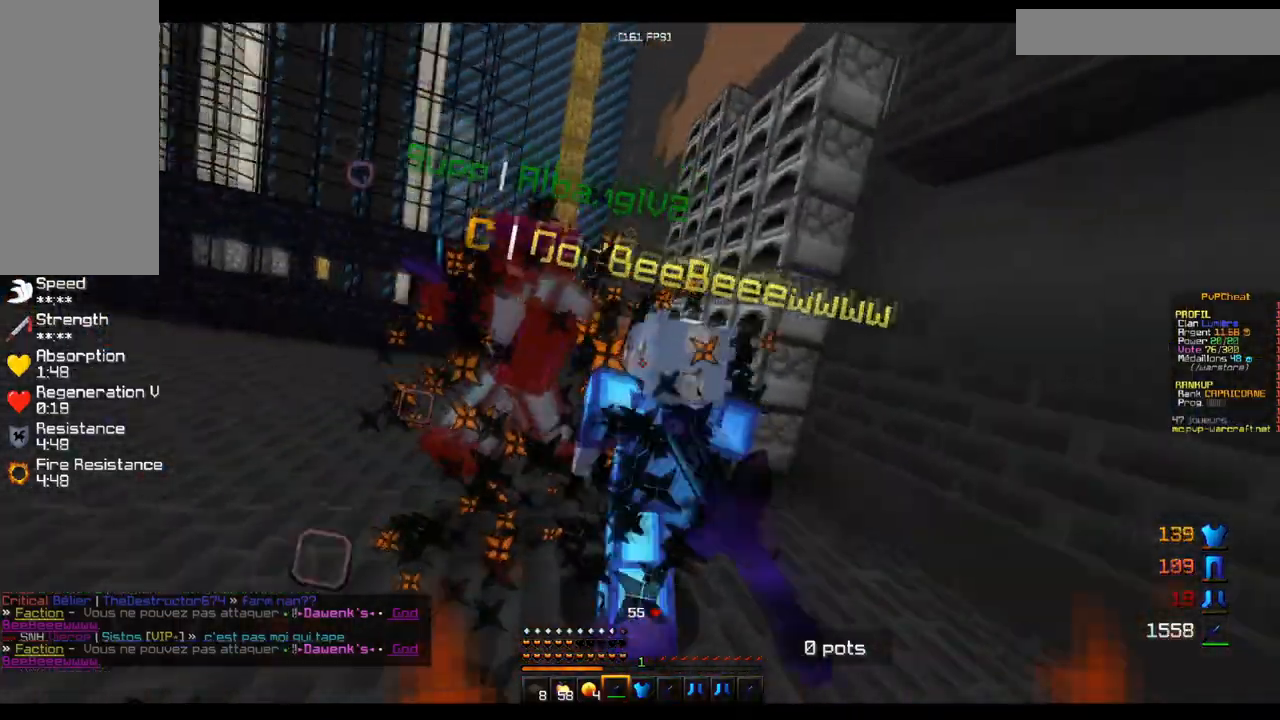
{"keys": ["z"], "mouse": ["left"], "events": [[17, "mouse_left", "up"], [34, "d", "down"], [34, "q", "up"], [50, "mouse_left", "down"], [84, "z", "up"], [150, "z", "down"], [284, "z", "up"], [317, "z", "down"], [434, "d", "up"]]}
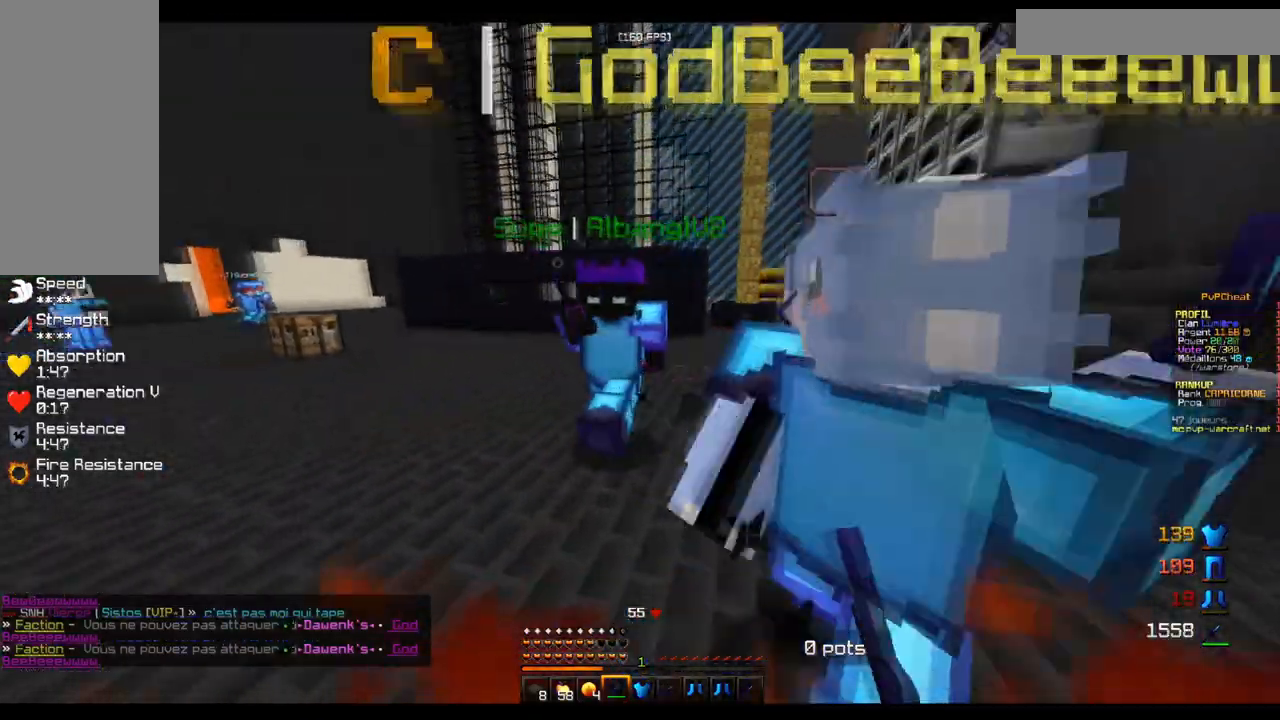
{"keys": ["q", "z"], "mouse": ["left"], "events": [[117, "d", "down"], [267, "q", "down"], [283, "d", "up"], [350, "mouse_left", "up"], [350, "z", "up"], [400, "mouse_left", "down"], [467, "z", "down"]]}
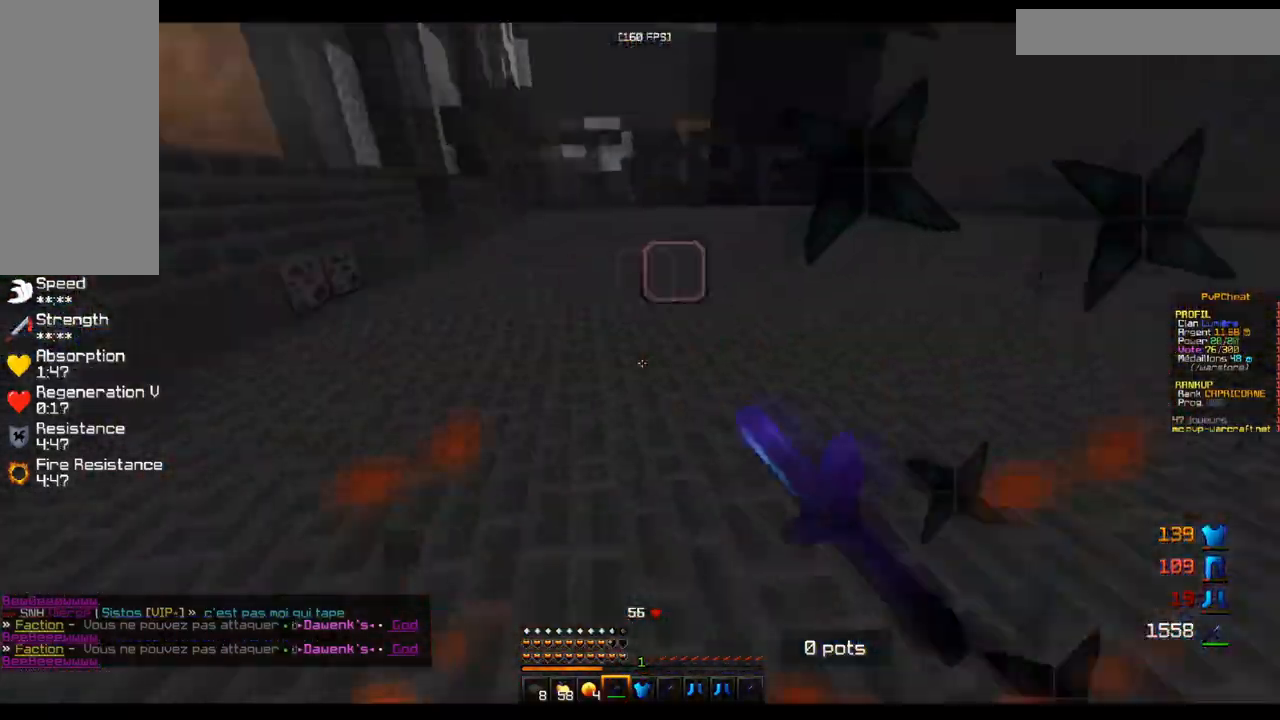
{"keys": ["q", "z"], "mouse": ["left"], "events": [[67, "d", "down"], [117, "q", "up"], [200, "q", "down"], [234, "d", "up"], [284, "z", "up"], [367, "z", "down"]]}
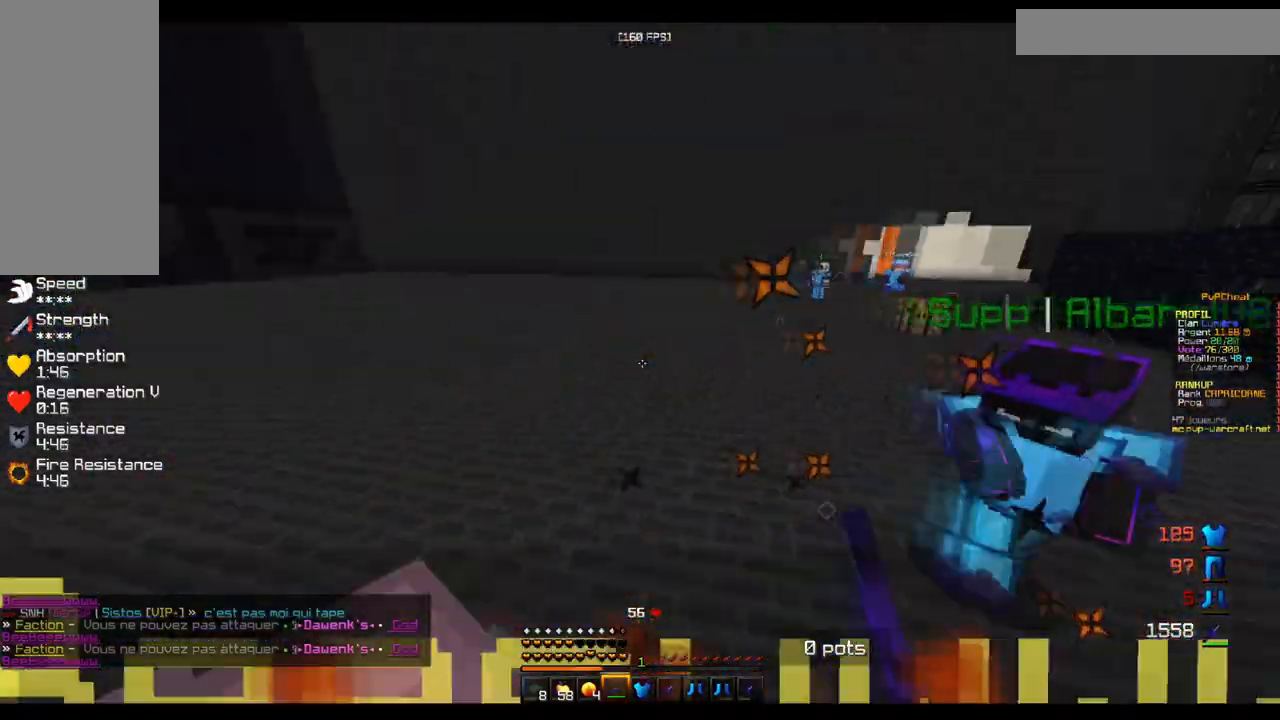
{"keys": ["z"], "mouse": ["right"], "events": [[16, "mouse_left", "up"], [116, "q", "up"], [500, "mouse_right", "down"]]}
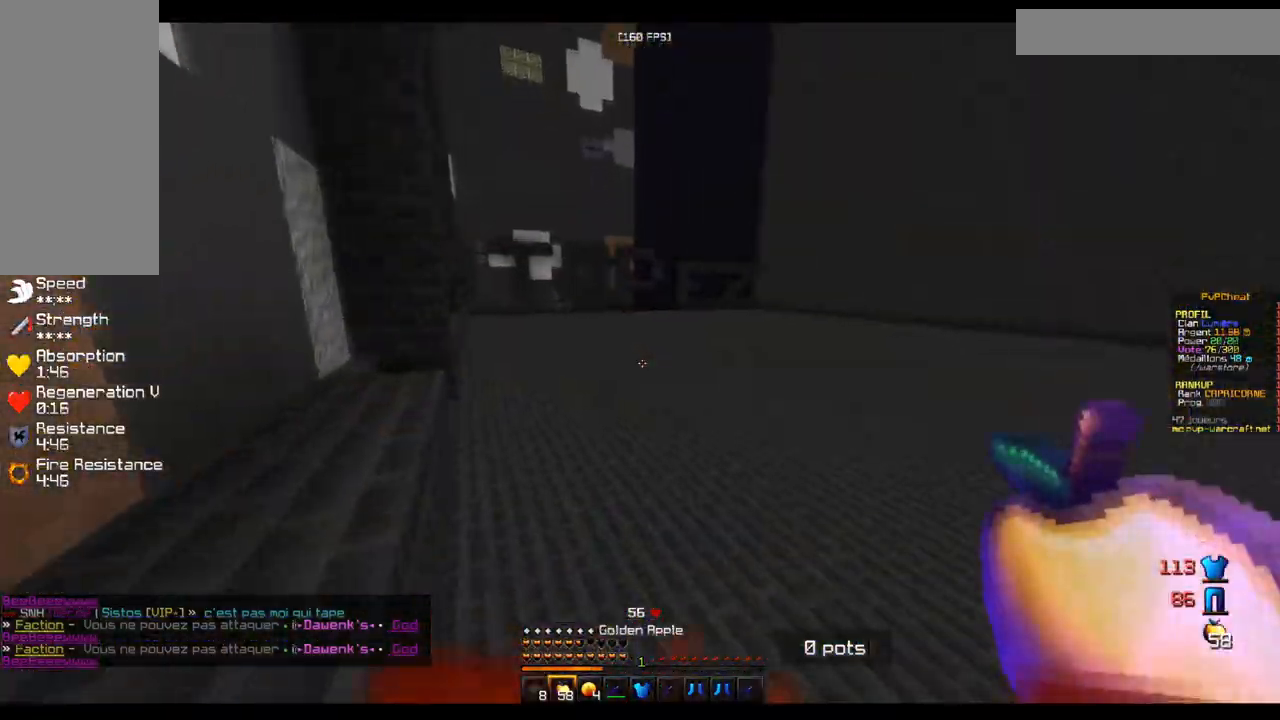
{"keys": ["z"], "mouse": ["right"], "events": []}
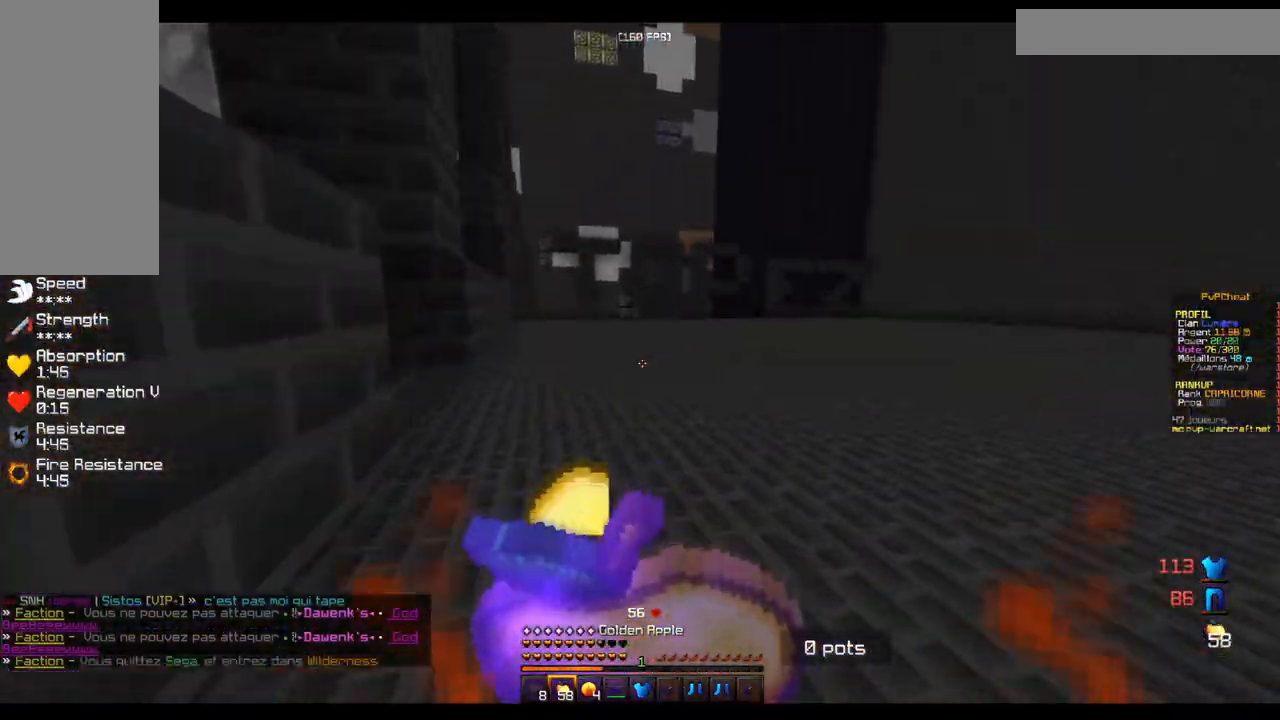
{"keys": ["z"], "mouse": ["right"], "events": []}
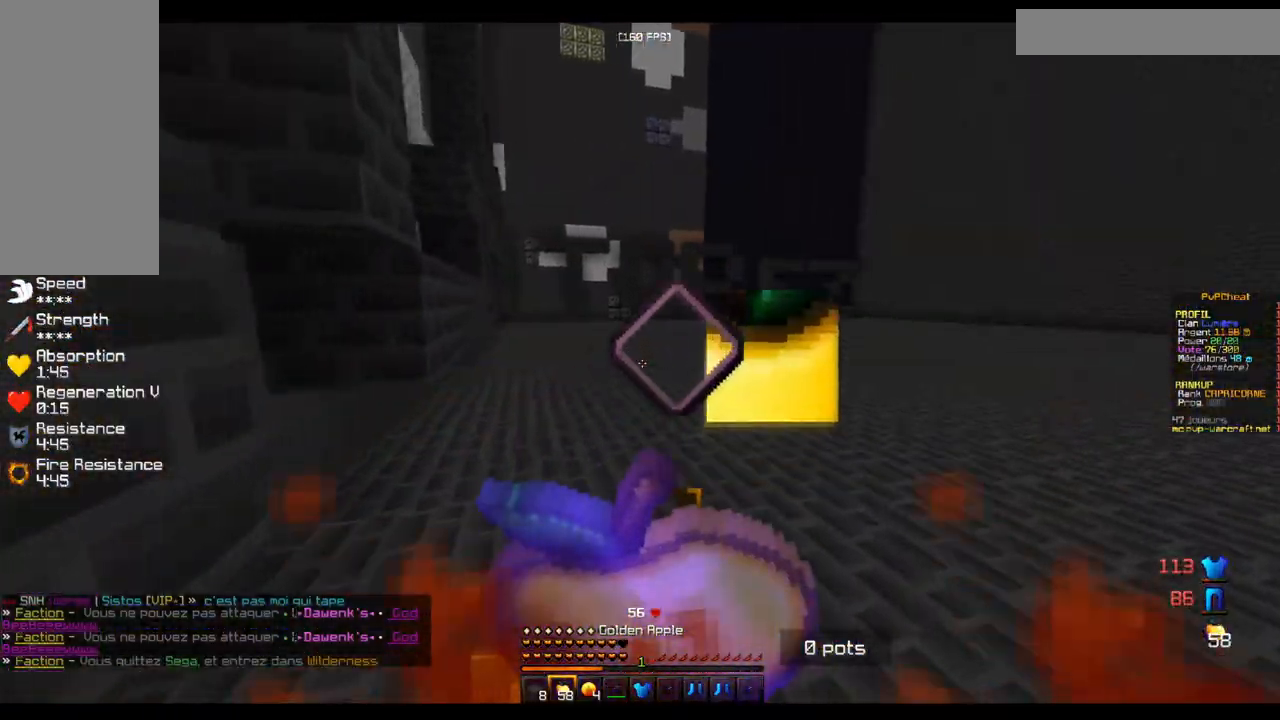
{"keys": ["z"], "mouse": ["right"], "events": []}
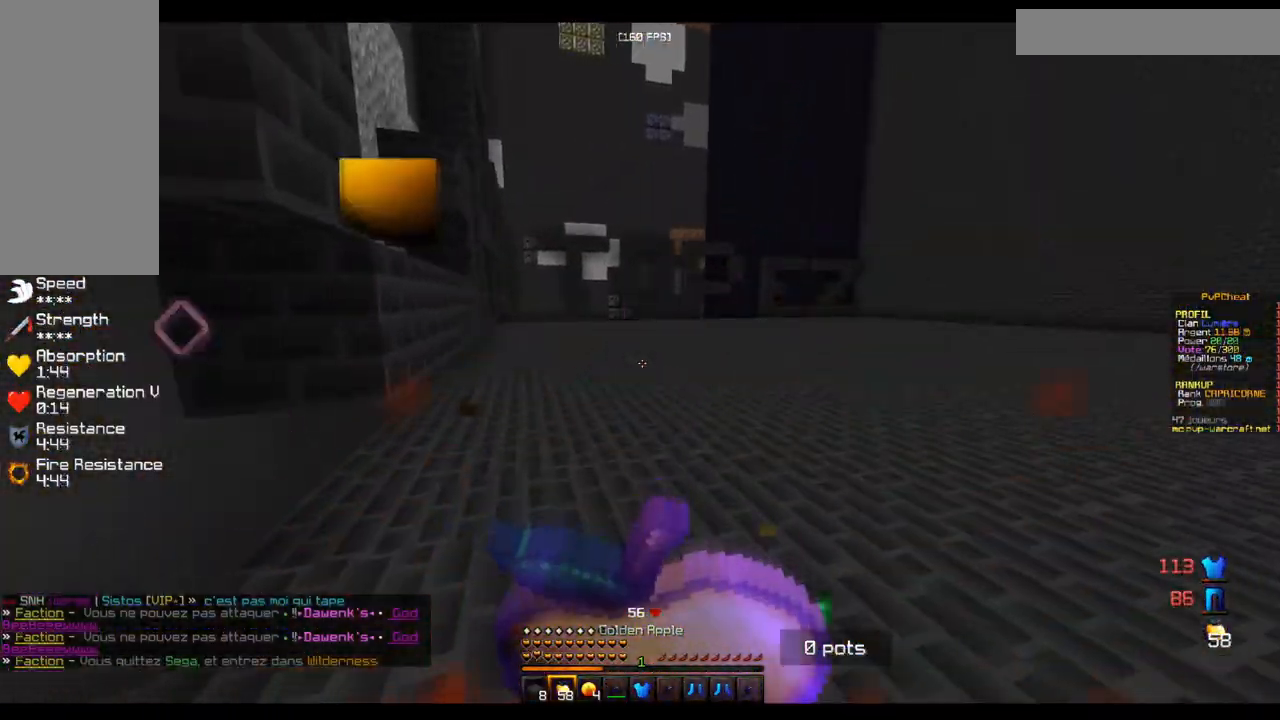
{"keys": ["z"], "mouse": [], "events": [[417, "mouse_right", "up"]]}
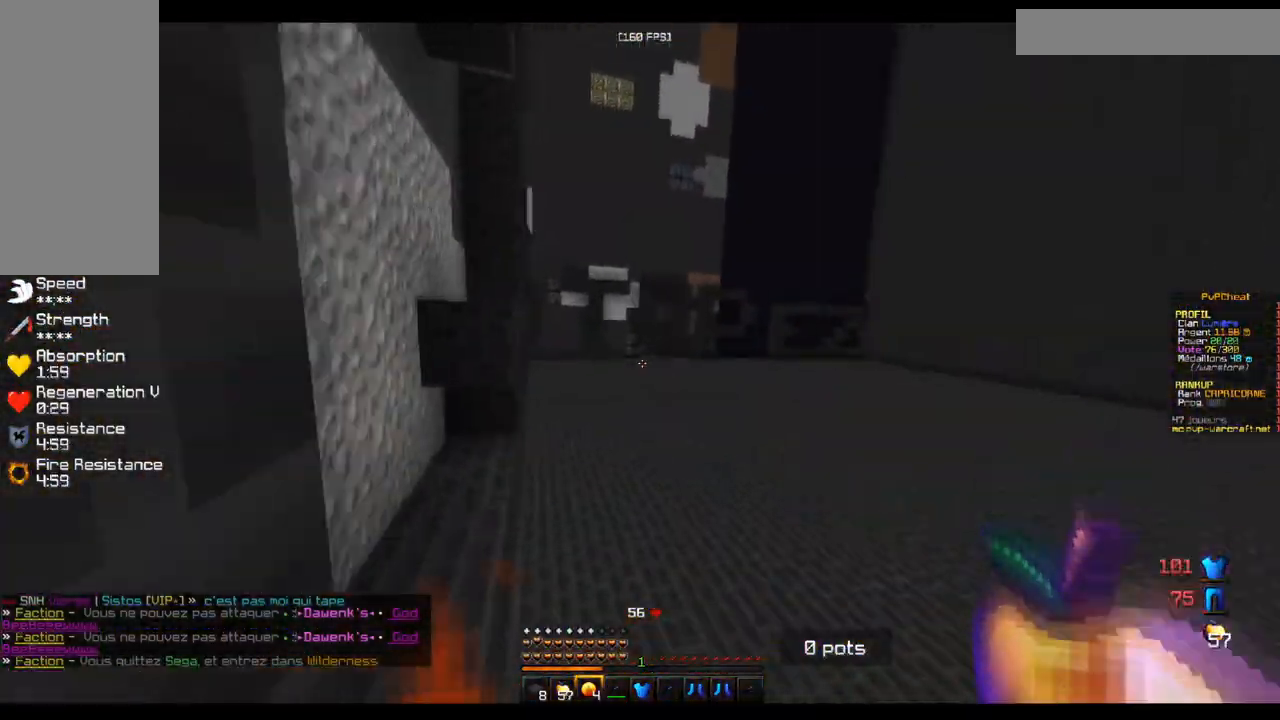
{"keys": ["z"], "mouse": [], "events": [[301, "mouse_right", "down"], [484, "mouse_right", "up"]]}
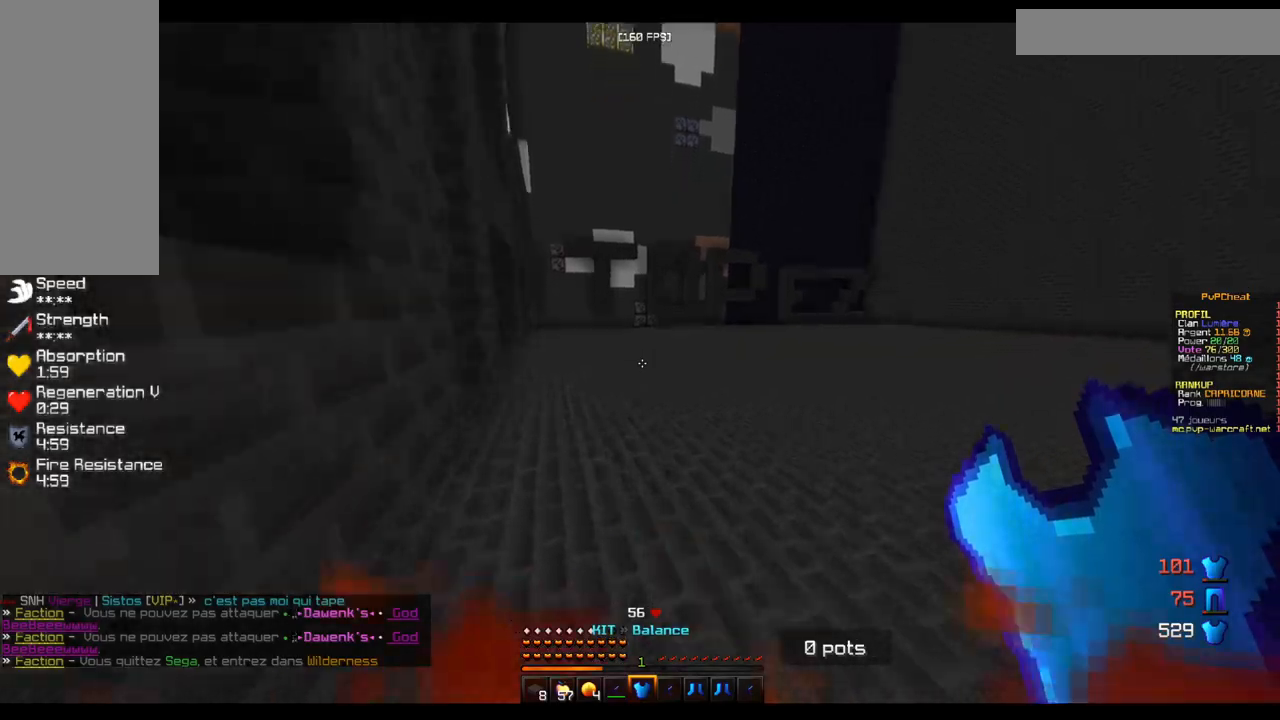
{"keys": ["z"], "mouse": ["right"], "events": [[267, "mouse_right", "down"]]}
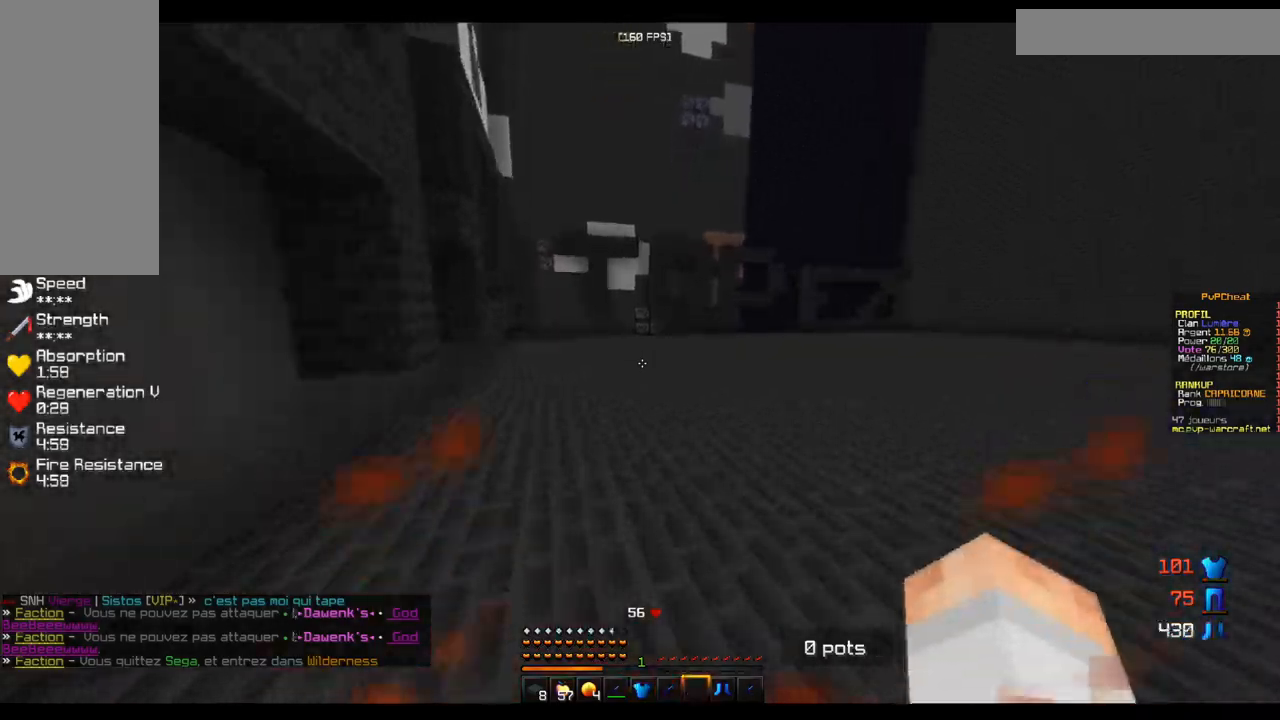
{"keys": ["z"], "mouse": [], "events": [[17, "mouse_right", "up"]]}
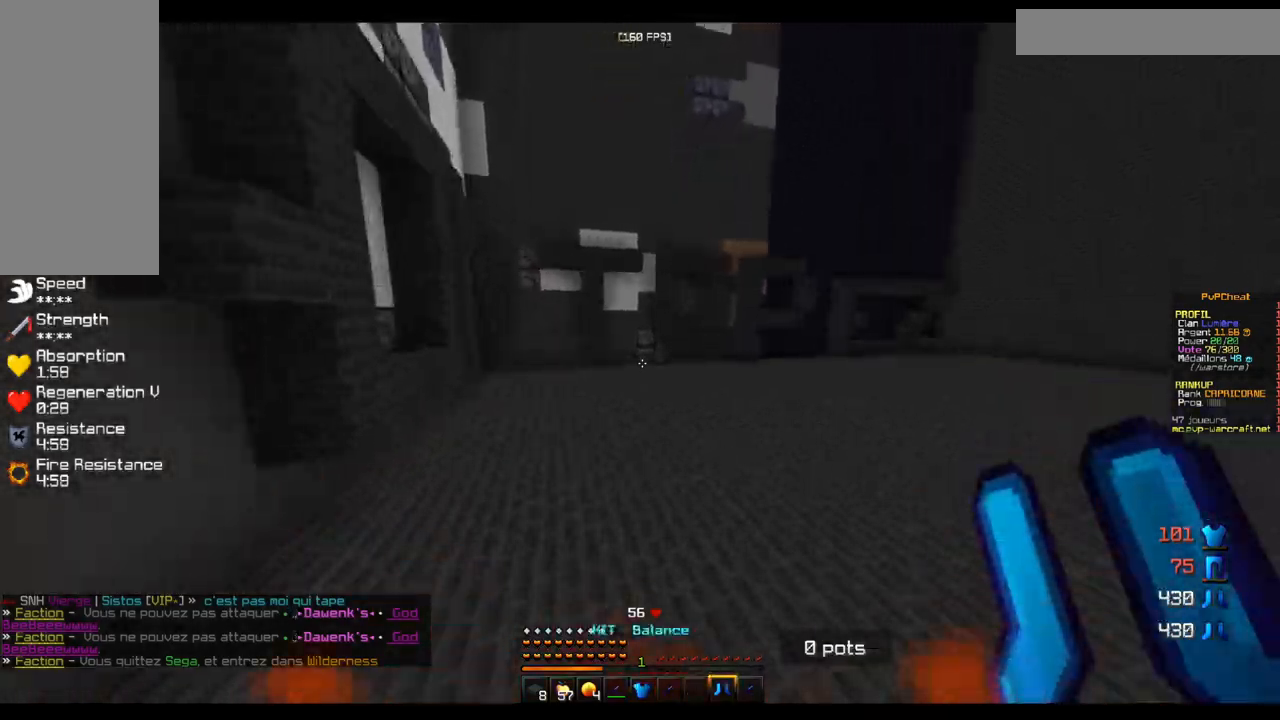
{"keys": ["z"], "mouse": [], "events": []}
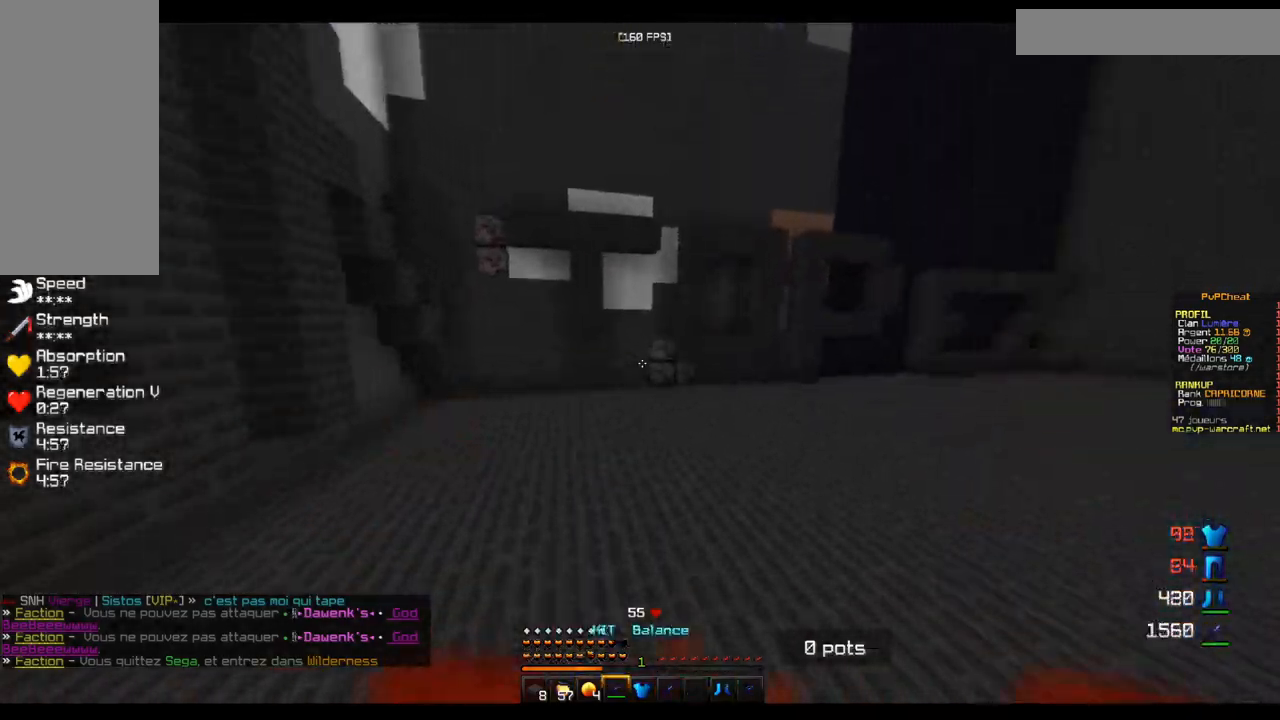
{"keys": ["q", "z"], "mouse": [], "events": [[301, "q", "down"]]}
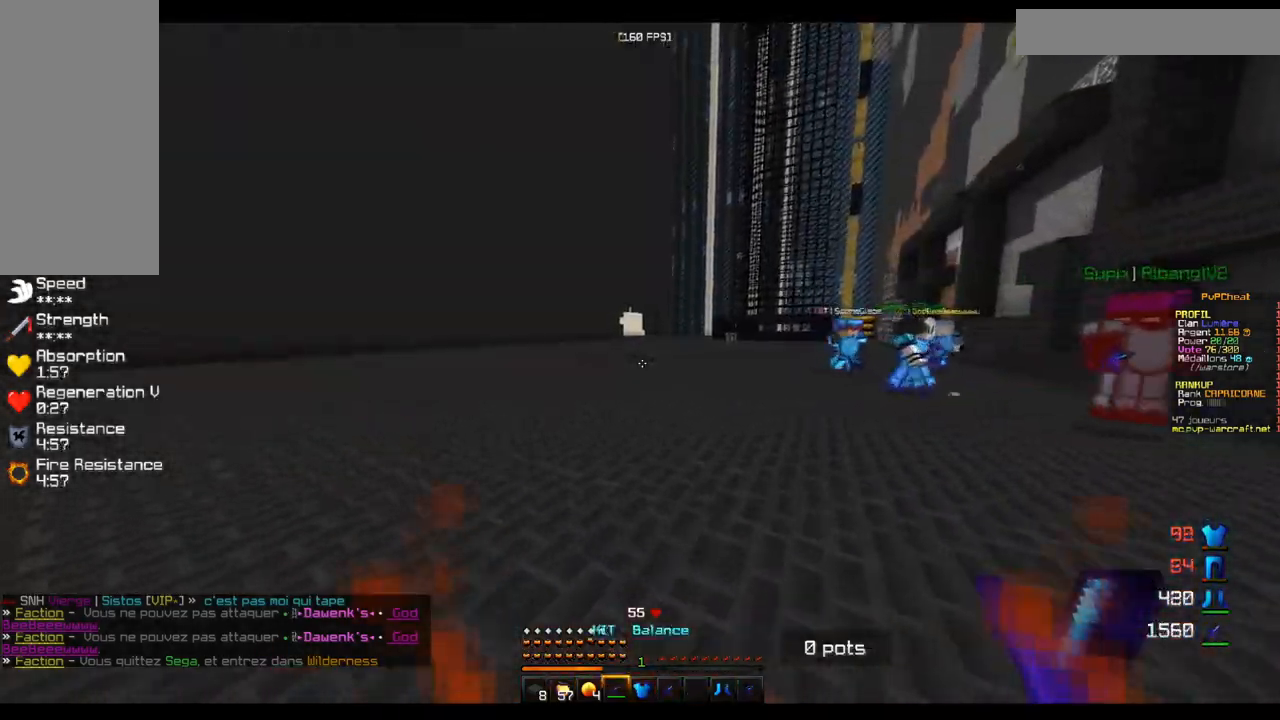
{"keys": ["d", "z"], "mouse": ["left"], "events": [[283, "q", "up"], [400, "d", "down"], [400, "mouse_left", "down"]]}
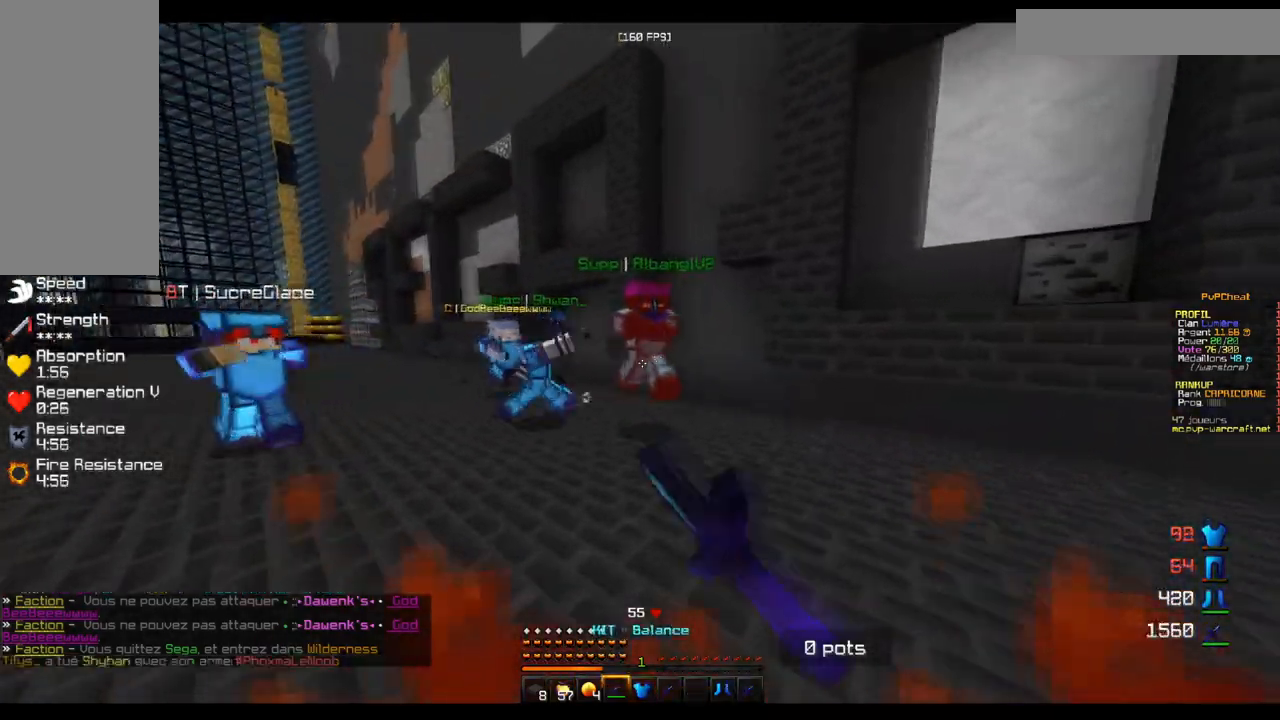
{"keys": ["d", "z"], "mouse": ["left"], "events": [[34, "mouse_left", "up"], [34, "z", "up"], [67, "mouse_left", "down"], [134, "q", "down"], [184, "q", "up"], [250, "z", "down"]]}
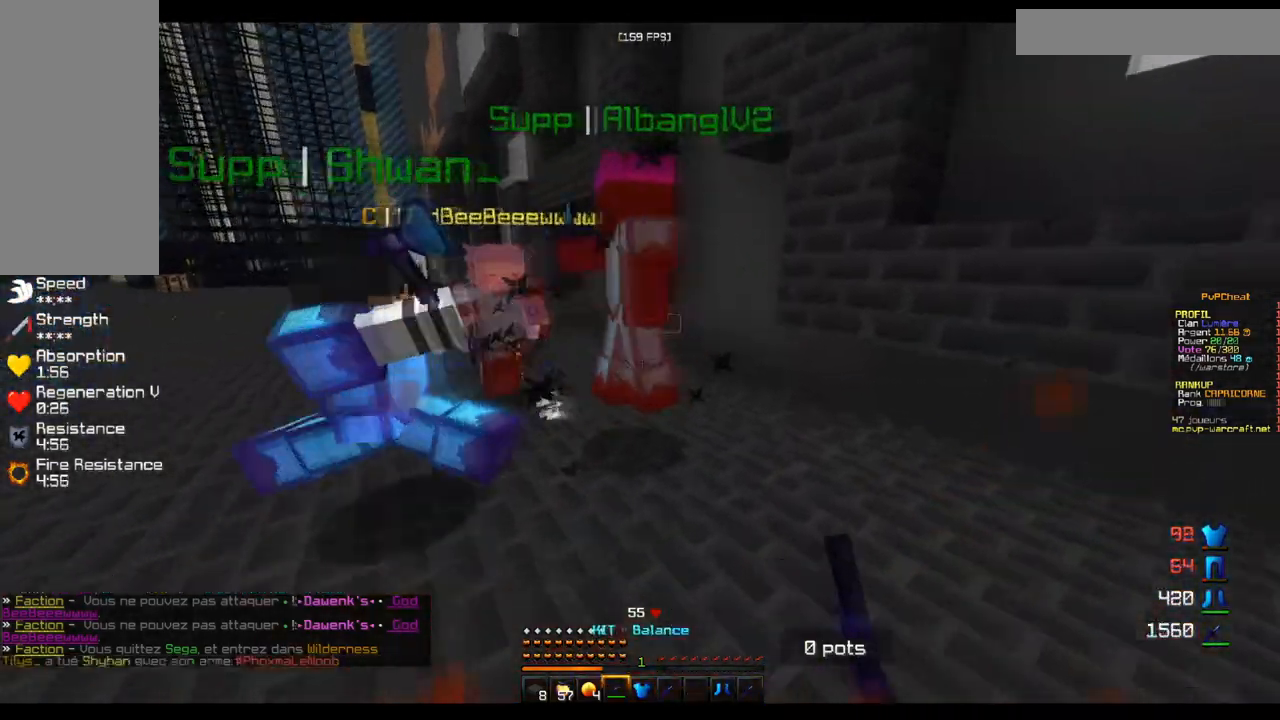
{"keys": ["z"], "mouse": ["left"], "events": [[383, "q", "down"], [400, "d", "up"], [484, "q", "up"]]}
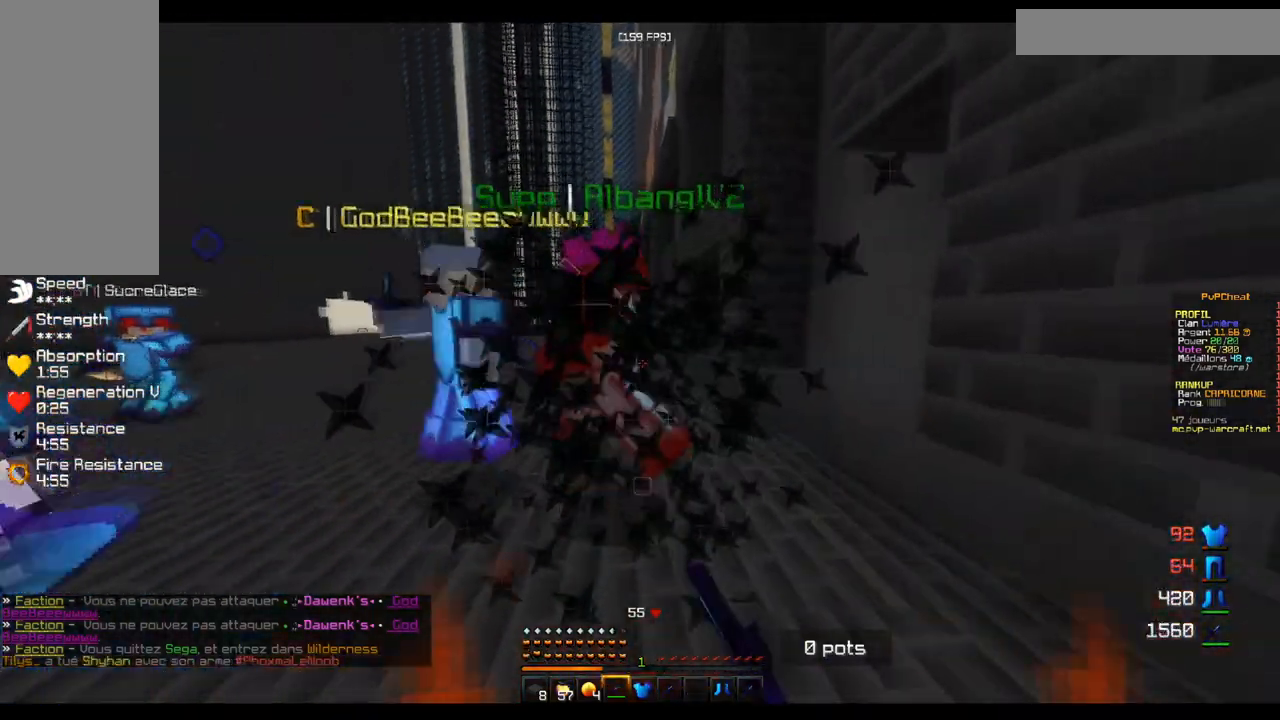
{"keys": ["q", "z"], "mouse": ["left"], "events": [[67, "q", "down"], [100, "z", "up"], [234, "mouse_left", "up"], [234, "s", "down"], [267, "mouse_left", "down"], [384, "s", "up"], [467, "z", "down"]]}
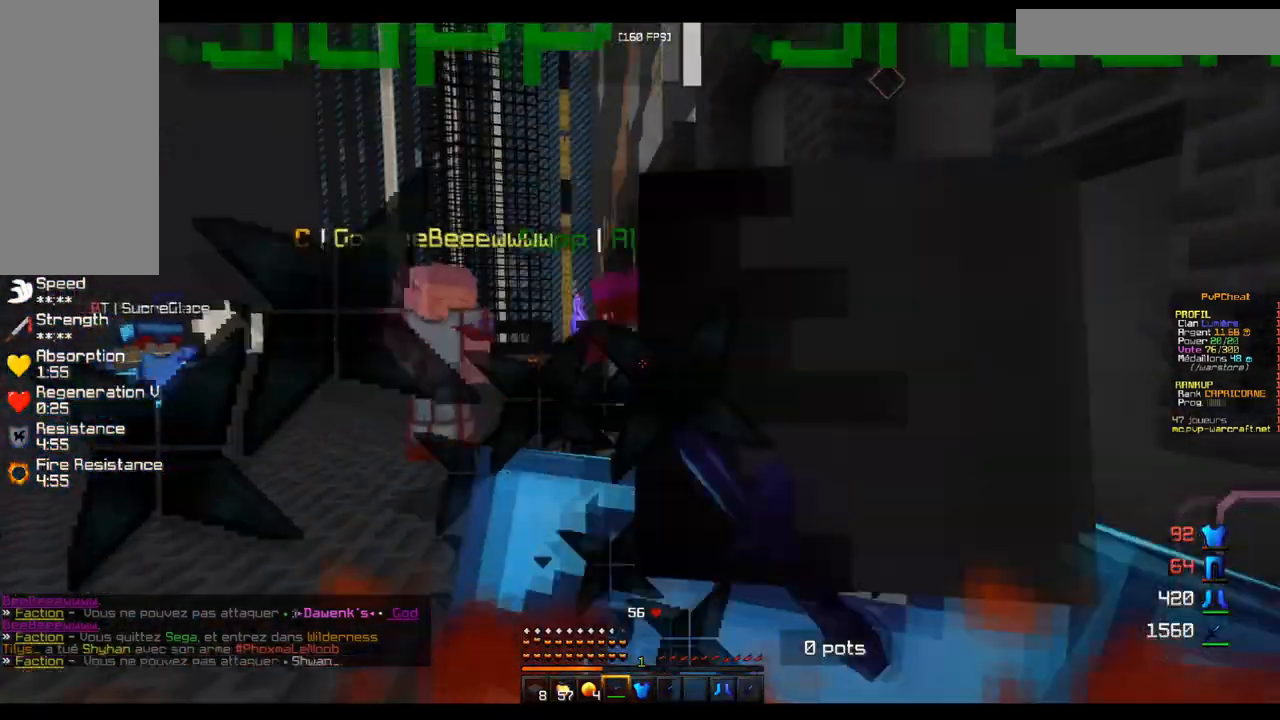
{"keys": ["q", "z"], "mouse": ["left"], "events": [[350, "z", "up"], [450, "z", "down"]]}
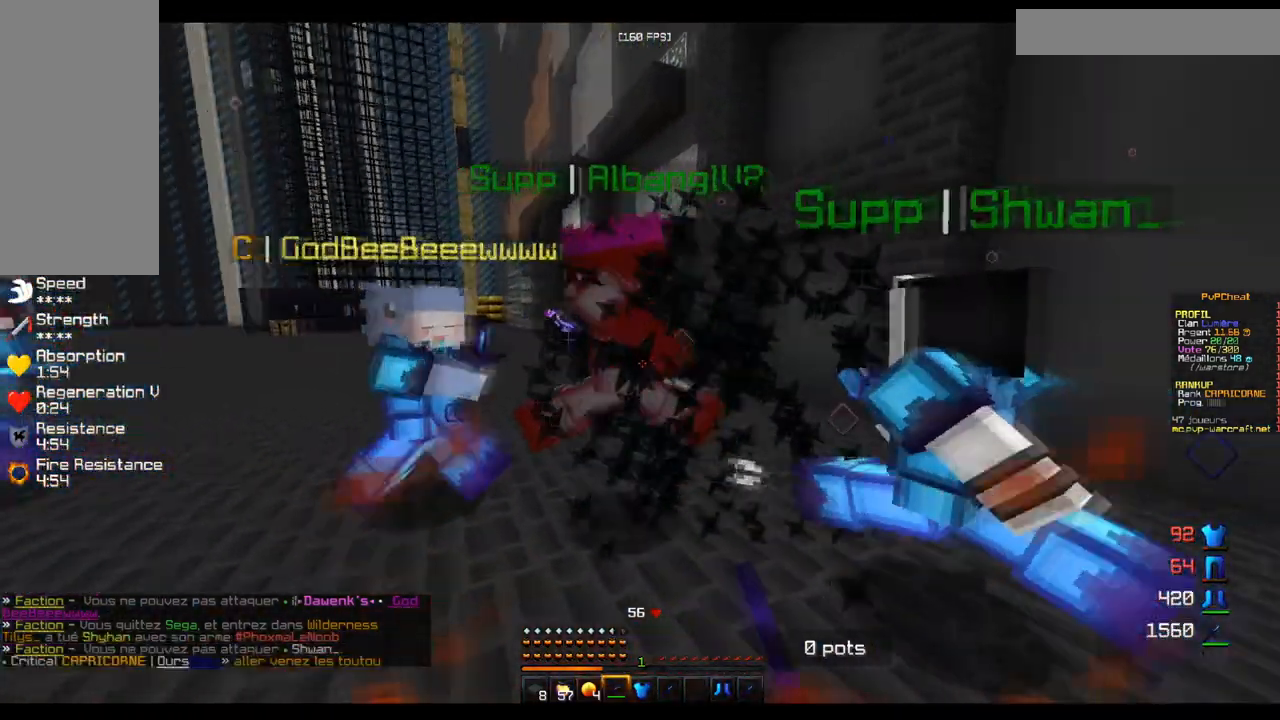
{"keys": ["q"], "mouse": [], "events": [[34, "mouse_left", "up"], [67, "mouse_left", "down"], [267, "z", "up"], [351, "z", "down"], [467, "mouse_left", "up"], [467, "z", "up"]]}
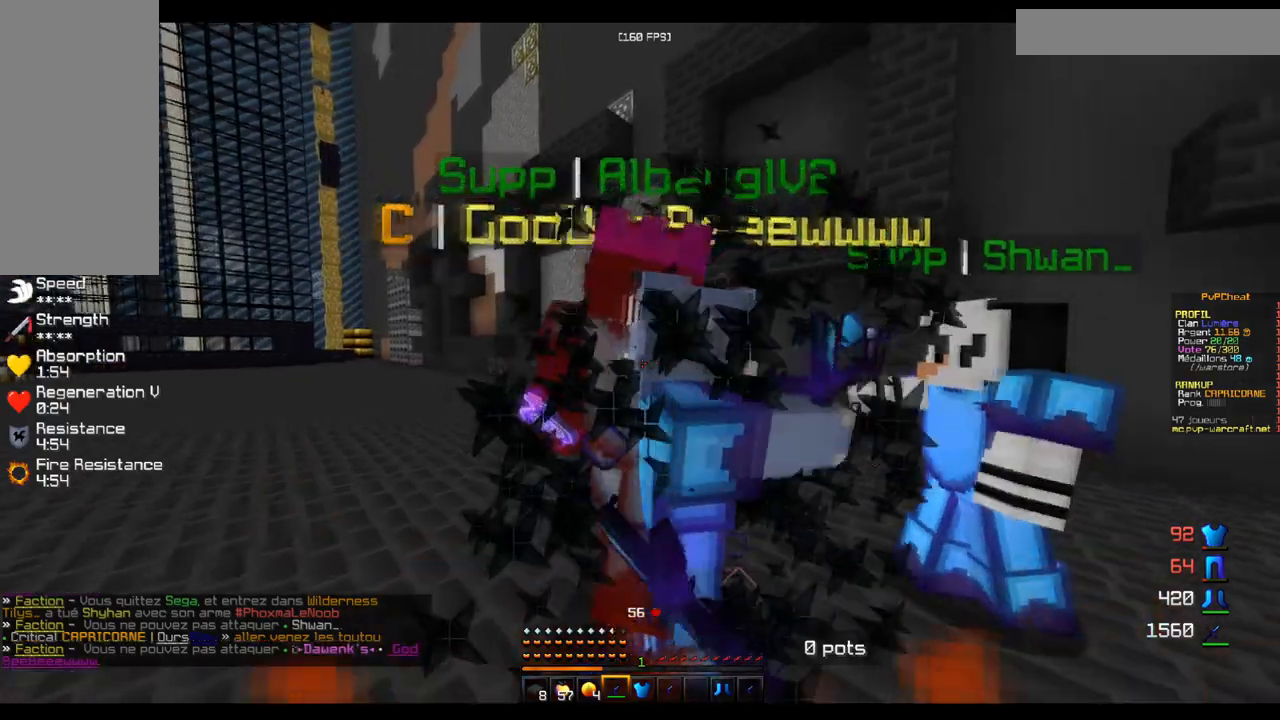
{"keys": ["q"], "mouse": ["left"], "events": [[16, "mouse_left", "down"], [183, "z", "down"], [333, "z", "up"]]}
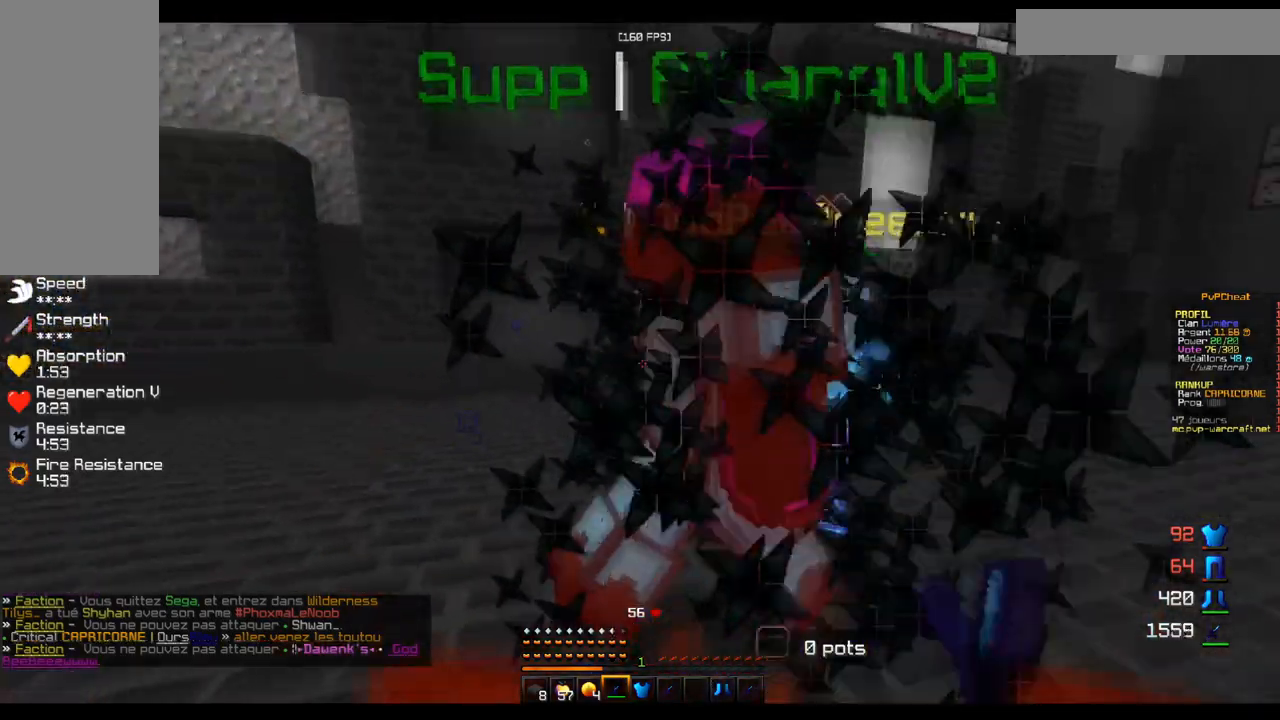
{"keys": ["z"], "mouse": [], "events": [[34, "s", "down"], [100, "mouse_left", "up"], [117, "s", "up"], [134, "mouse_left", "down"], [200, "z", "down"], [250, "mouse_left", "up"], [417, "q", "up"]]}
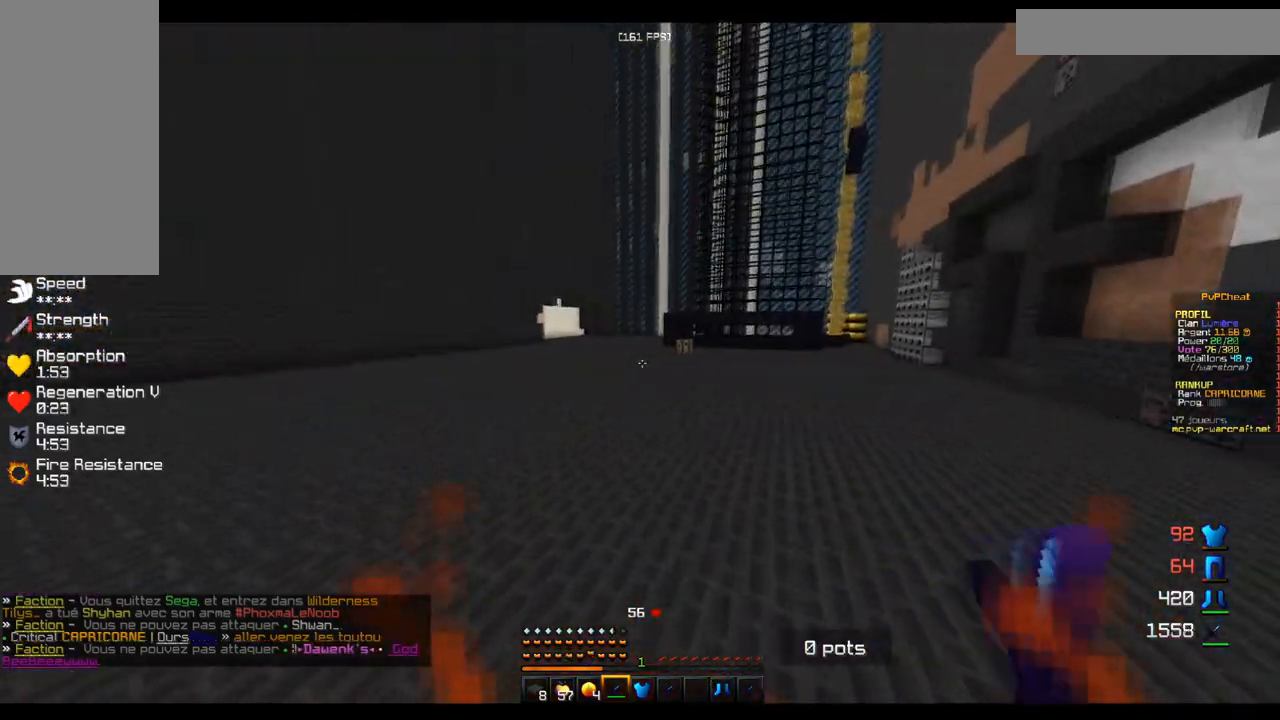
{"keys": ["z"], "mouse": [], "events": [[167, "q", "down"], [317, "q", "up"]]}
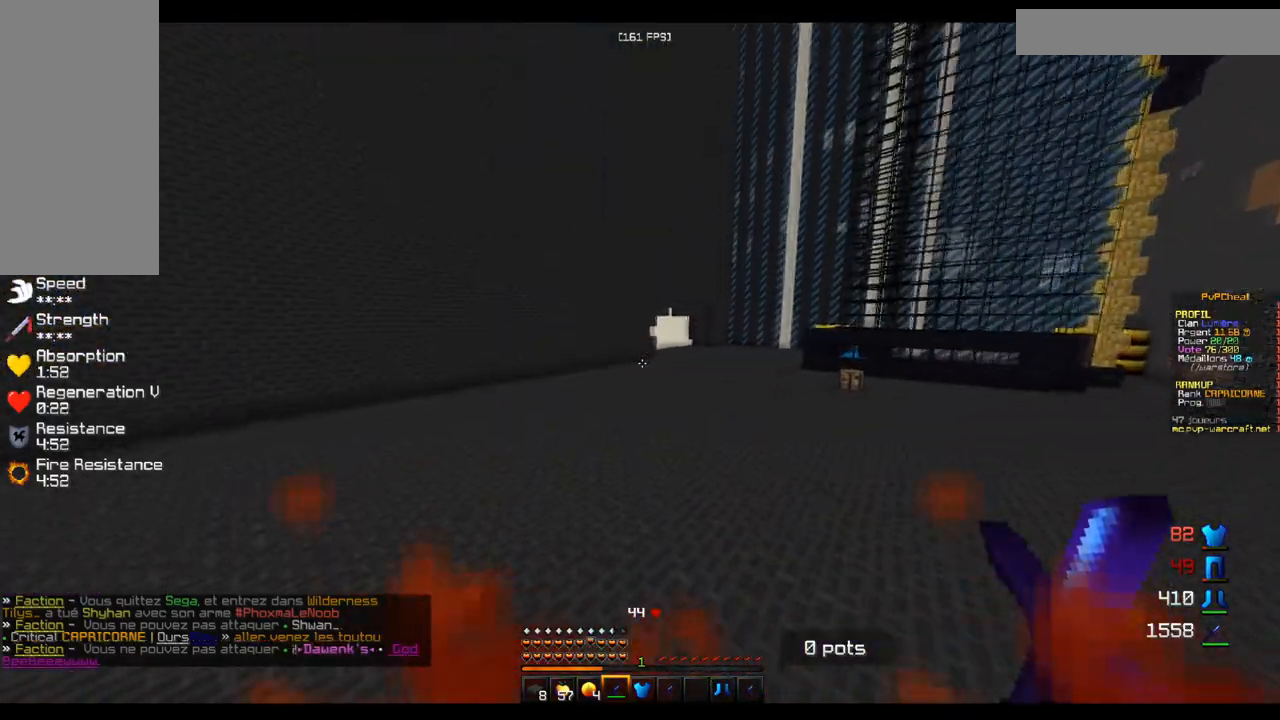
{"keys": ["z"], "mouse": [], "events": []}